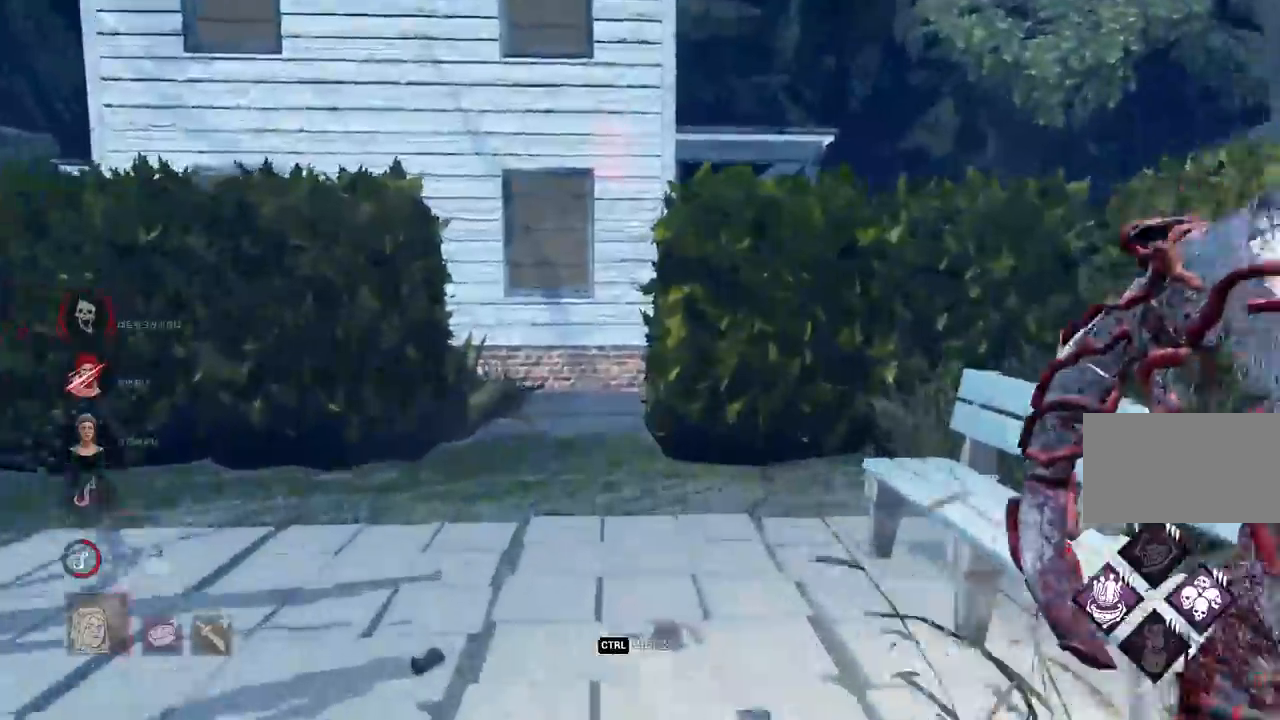
Gameplay with keyboard and mouse; each line is a JSON object with the keys and mouse buttons held at the frame after it. "events" lists presses ("down") and releases ("up") of "a", "ctrl", "d", "e", "q", "s", "shift", "space", "w", "mouse_left", "mouse_wheel", "mouse_right", "mouse_mb4" and "mouse_mb5" between this image and that frame as [ms after this image, input, new state], when the widget could be followed in between. "mouse_left", "mouse_wheel", "mouse_right", "mouse_mb4", "mouse_mb5" = the "left", "wheel", "right", "mb4", "mb5" buttons of the "mouse" list. No other keys are recorded. "wheel" means that the mouse wheel is clicked or scrolled. Mouse movement is not recorded.
{"keys": ["w"], "mouse": [], "events": [[350, "a", "down"], [500, "a", "up"]]}
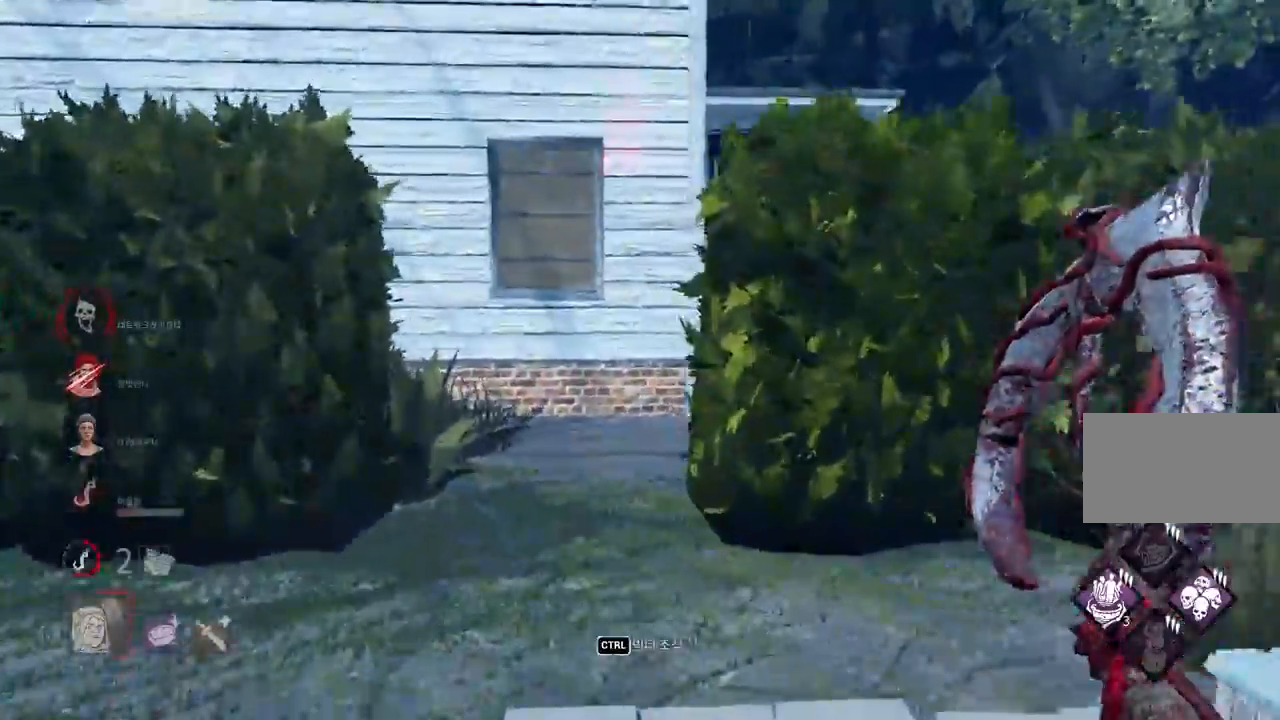
{"keys": ["w"], "mouse": [], "events": []}
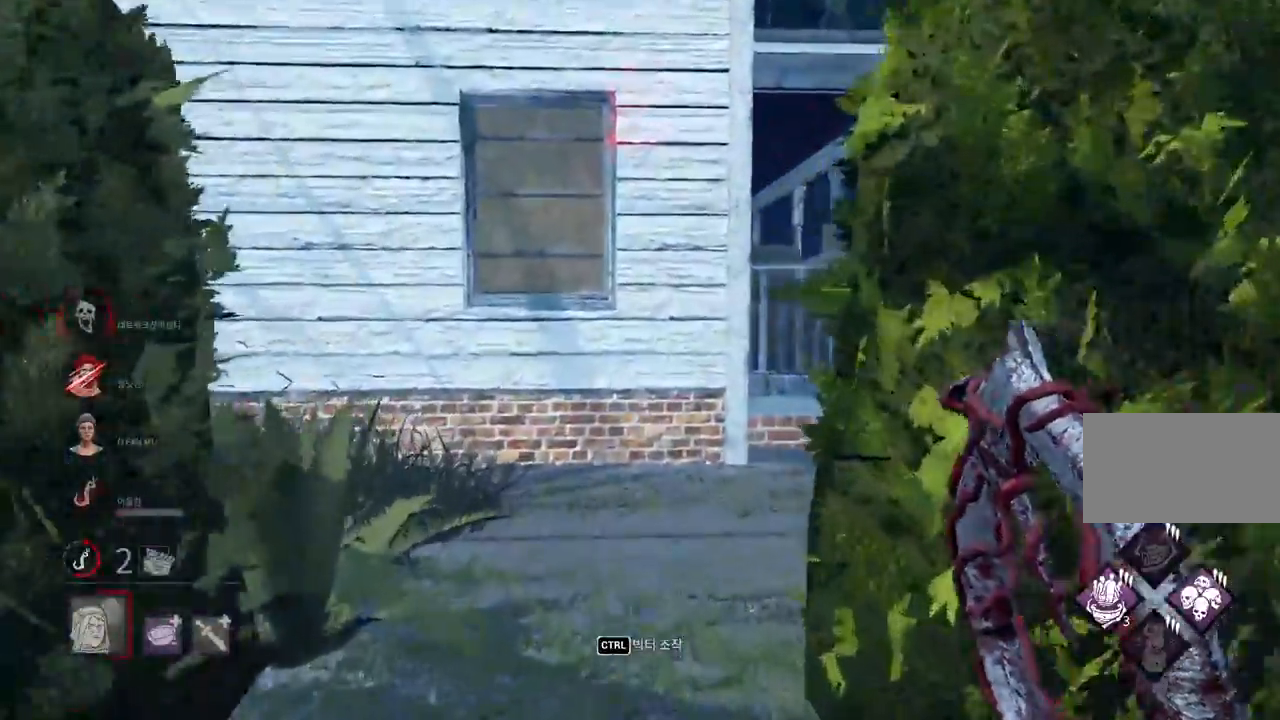
{"keys": ["w"], "mouse": [], "events": [[133, "mouse_mb4", "down"], [217, "mouse_mb4", "up"]]}
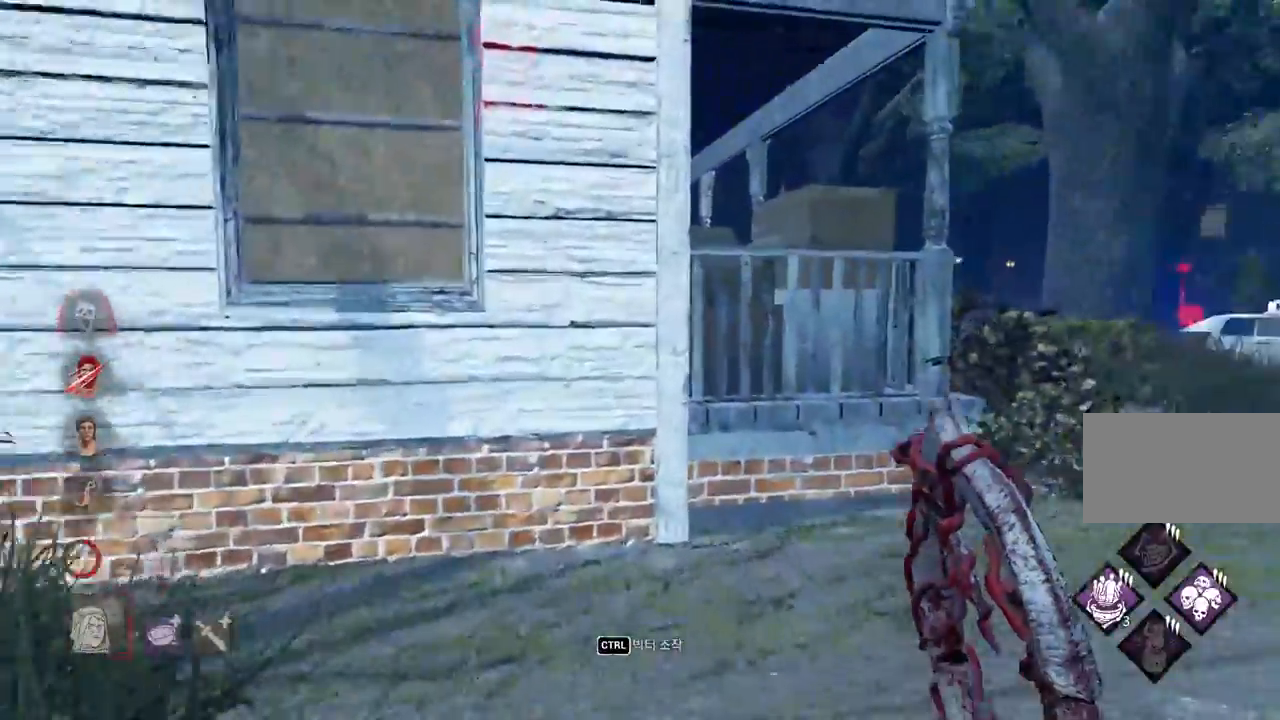
{"keys": ["d", "w"], "mouse": [], "events": [[233, "d", "down"], [333, "d", "up"], [433, "d", "down"]]}
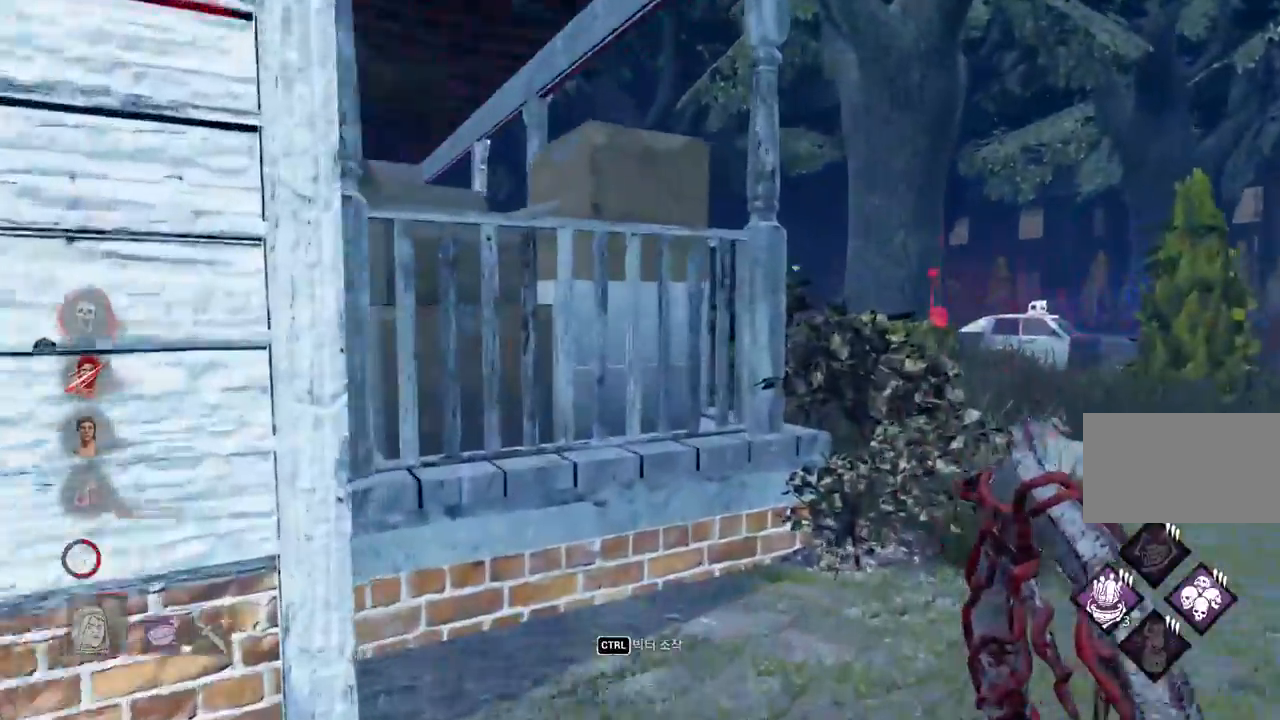
{"keys": ["w"], "mouse": [], "events": [[17, "d", "up"], [83, "d", "down"], [167, "d", "up"], [217, "d", "down"], [333, "d", "up"], [383, "d", "down"], [483, "d", "up"]]}
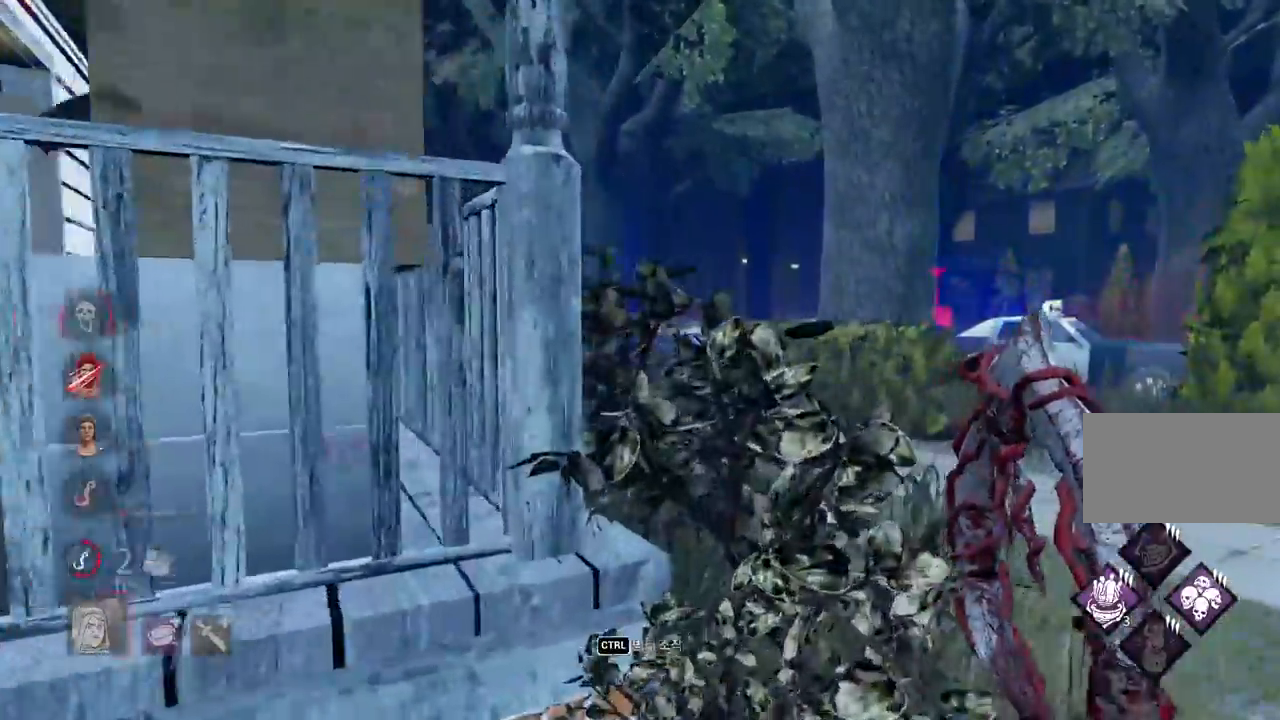
{"keys": ["w"], "mouse": [], "events": [[33, "d", "down"], [133, "d", "up"], [217, "d", "down"], [317, "d", "up"]]}
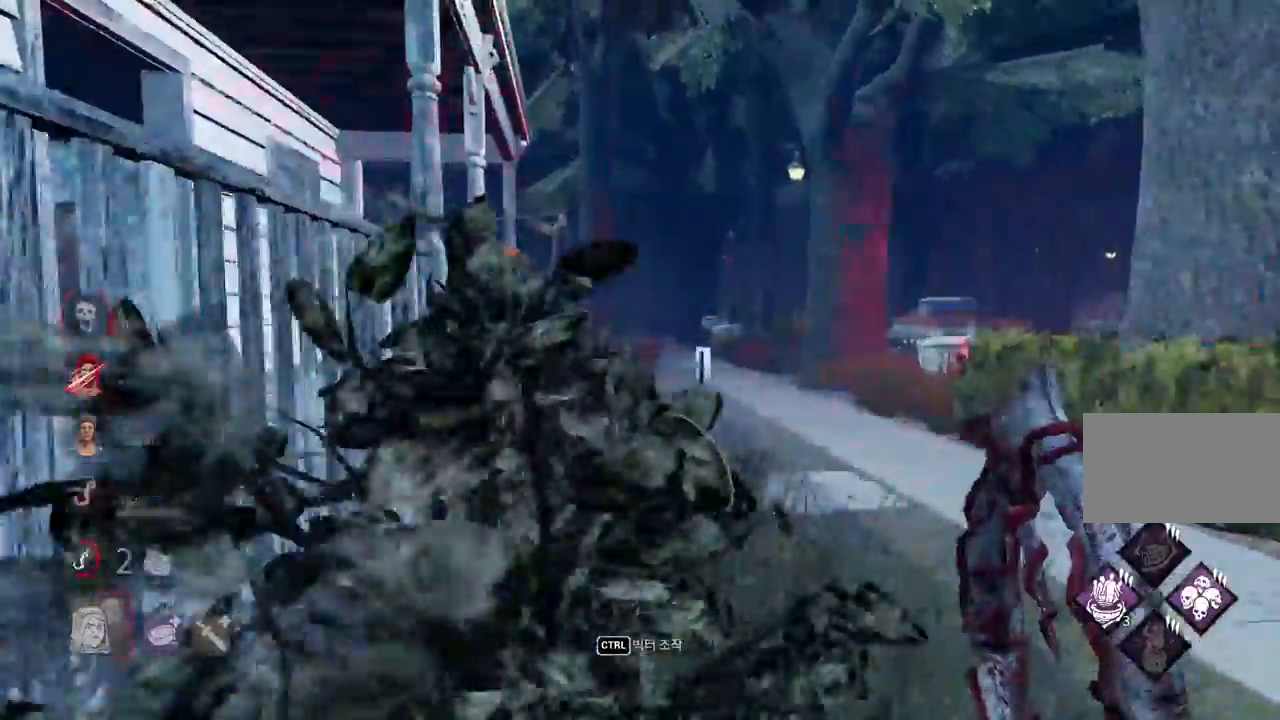
{"keys": ["w"], "mouse": [], "events": [[383, "d", "down"], [500, "d", "up"]]}
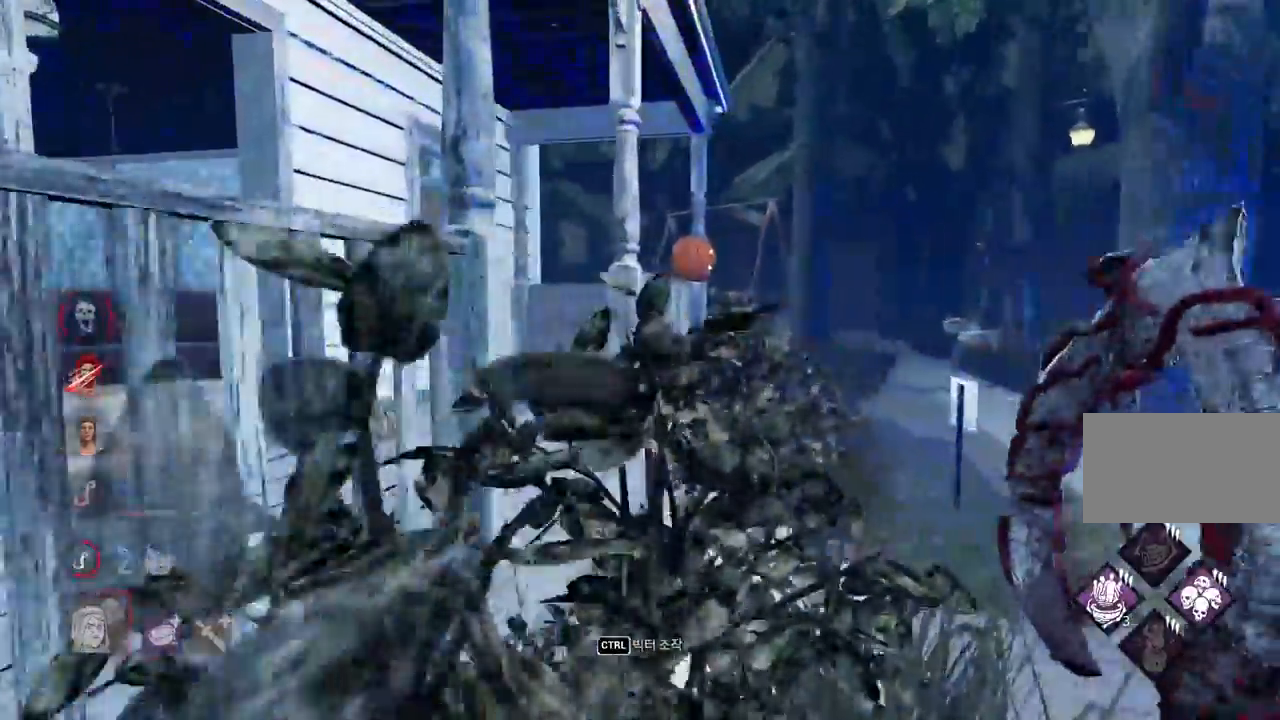
{"keys": ["w"], "mouse": [], "events": [[83, "d", "down"], [167, "d", "up"], [250, "d", "down"], [333, "d", "up"], [417, "d", "down"], [500, "d", "up"]]}